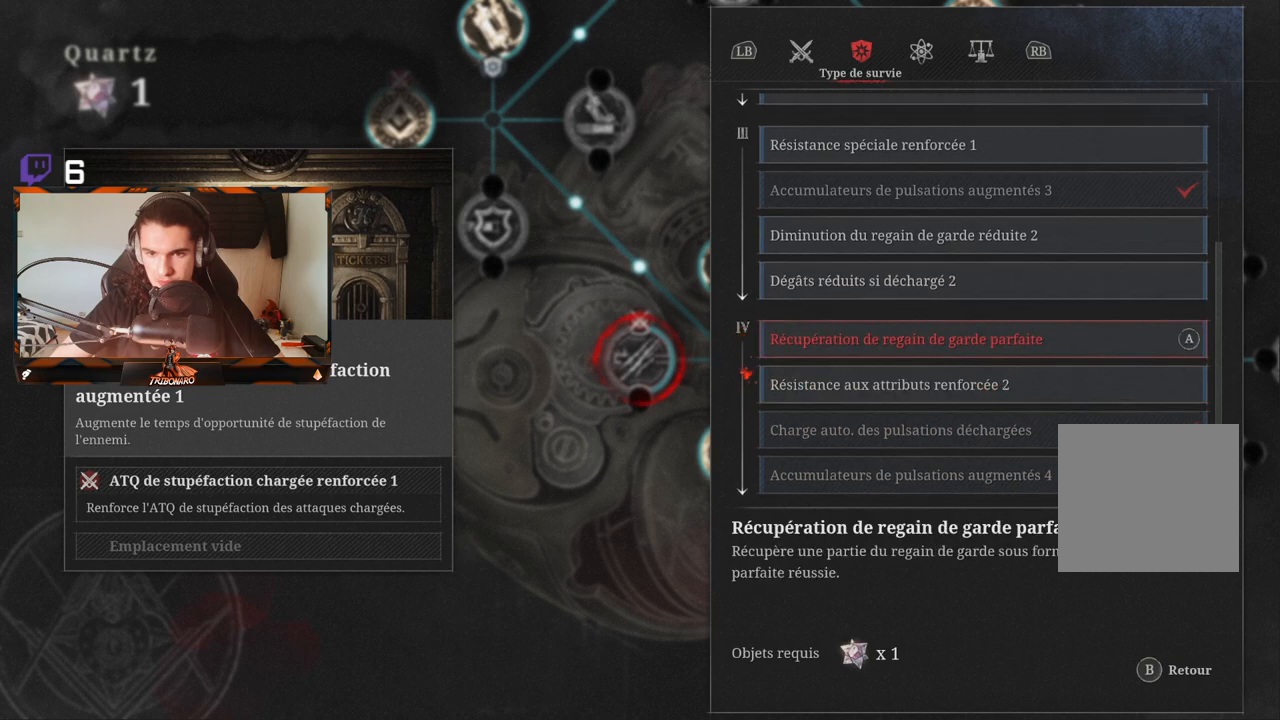
Gameplay with a controller (Xbox layout); each line is a JSON object with the inputs held at the frame after it. "events" lists button and stick changes between this image and that frame as [ms after this image, input, new state], when the widget could be followed in between.
{"buttons": [], "left_stick": "center", "right_stick": "center", "events": [[17, "DPAD_UP", "up"]]}
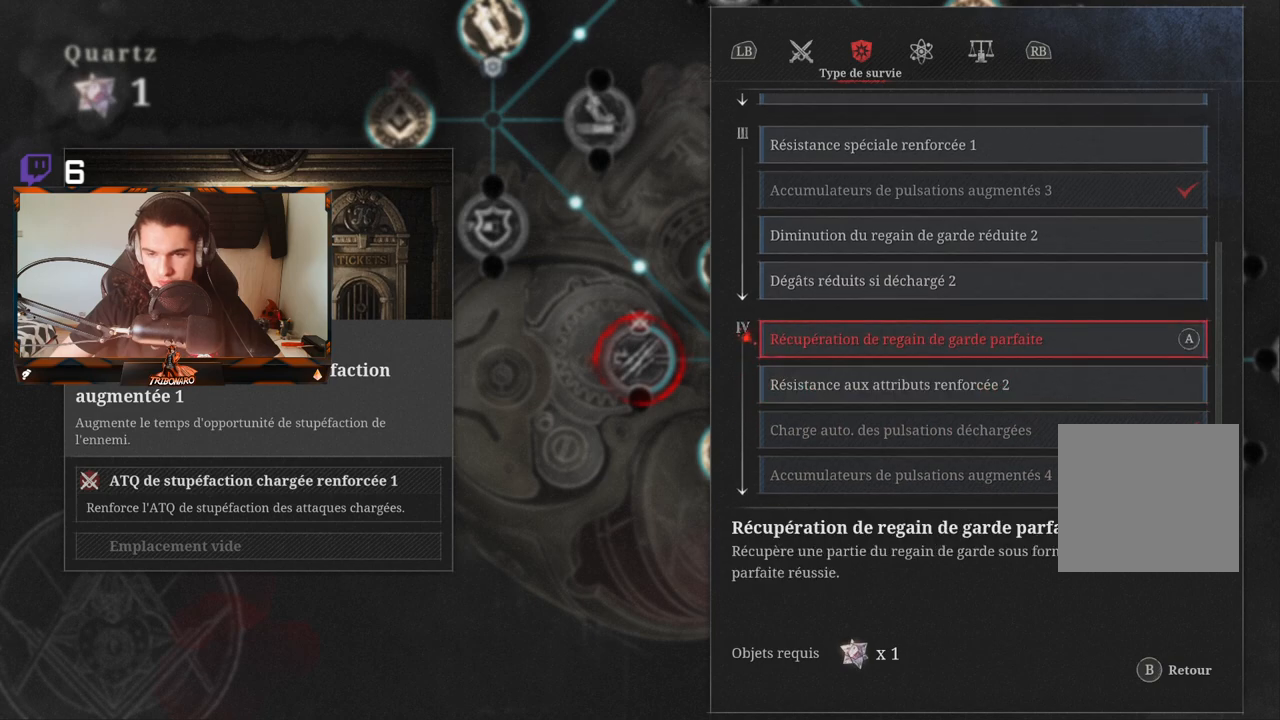
{"buttons": [], "left_stick": "center", "right_stick": "center", "events": []}
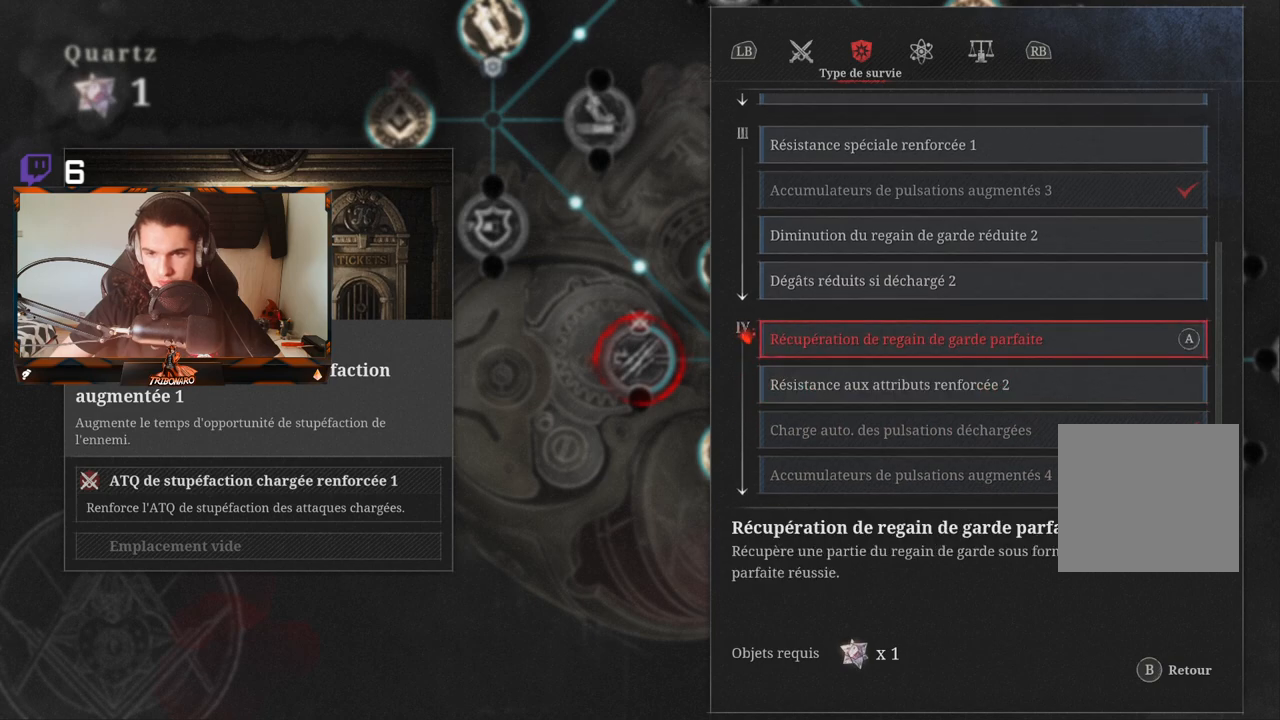
{"buttons": [], "left_stick": "center", "right_stick": "center", "events": []}
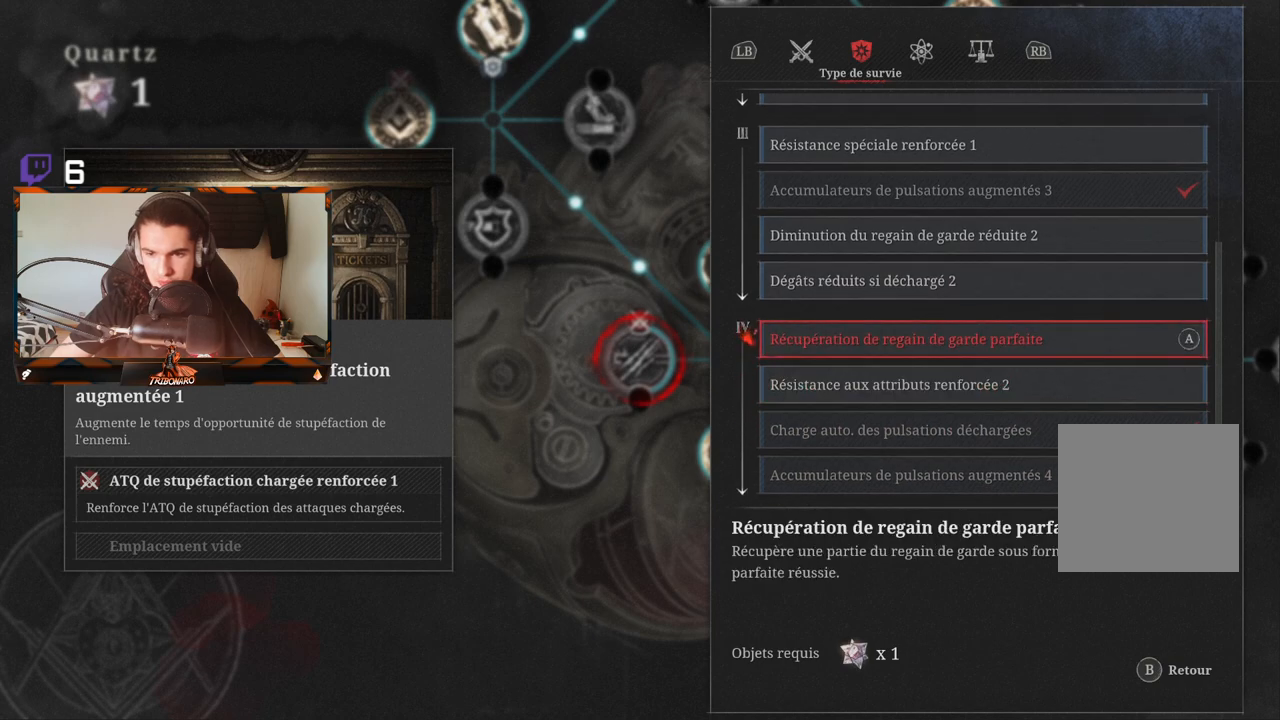
{"buttons": ["A"], "left_stick": "center", "right_stick": "center", "events": [[450, "A", "down"]]}
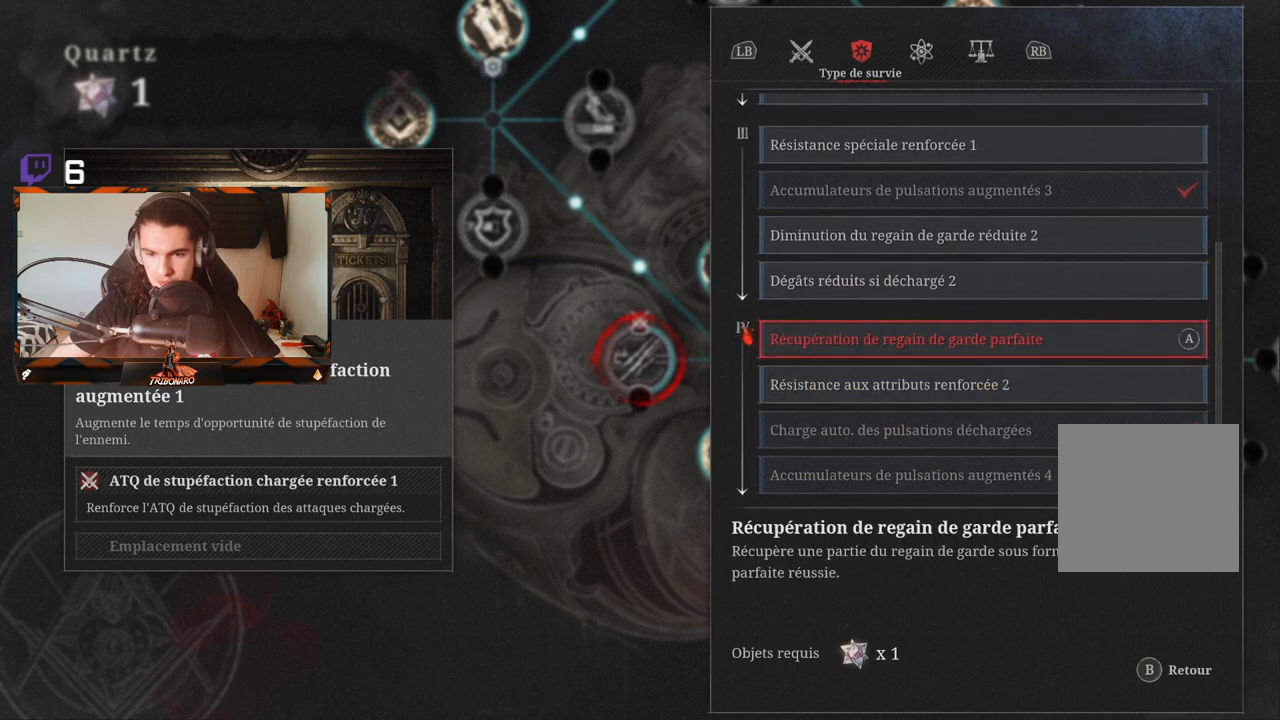
{"buttons": ["A"], "left_stick": "center", "right_stick": "center", "events": [[50, "A", "up"], [433, "A", "down"]]}
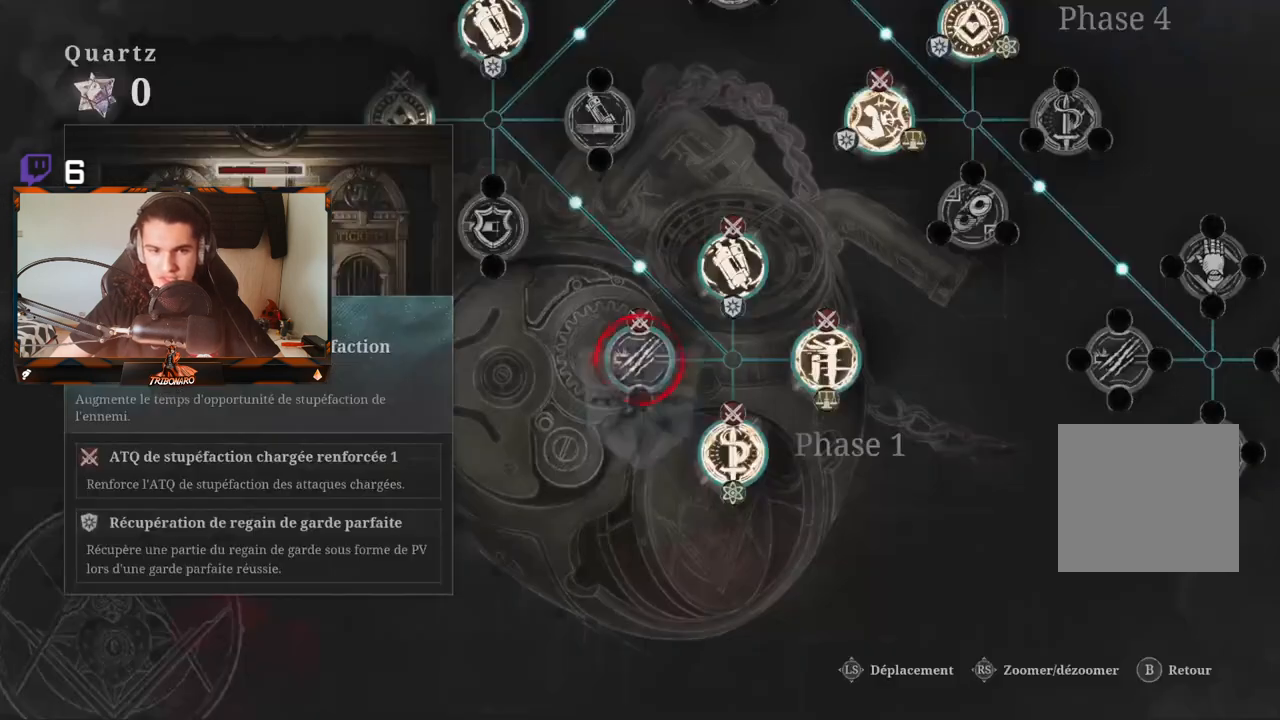
{"buttons": [], "left_stick": "center", "right_stick": "center", "events": [[17, "A", "up"]]}
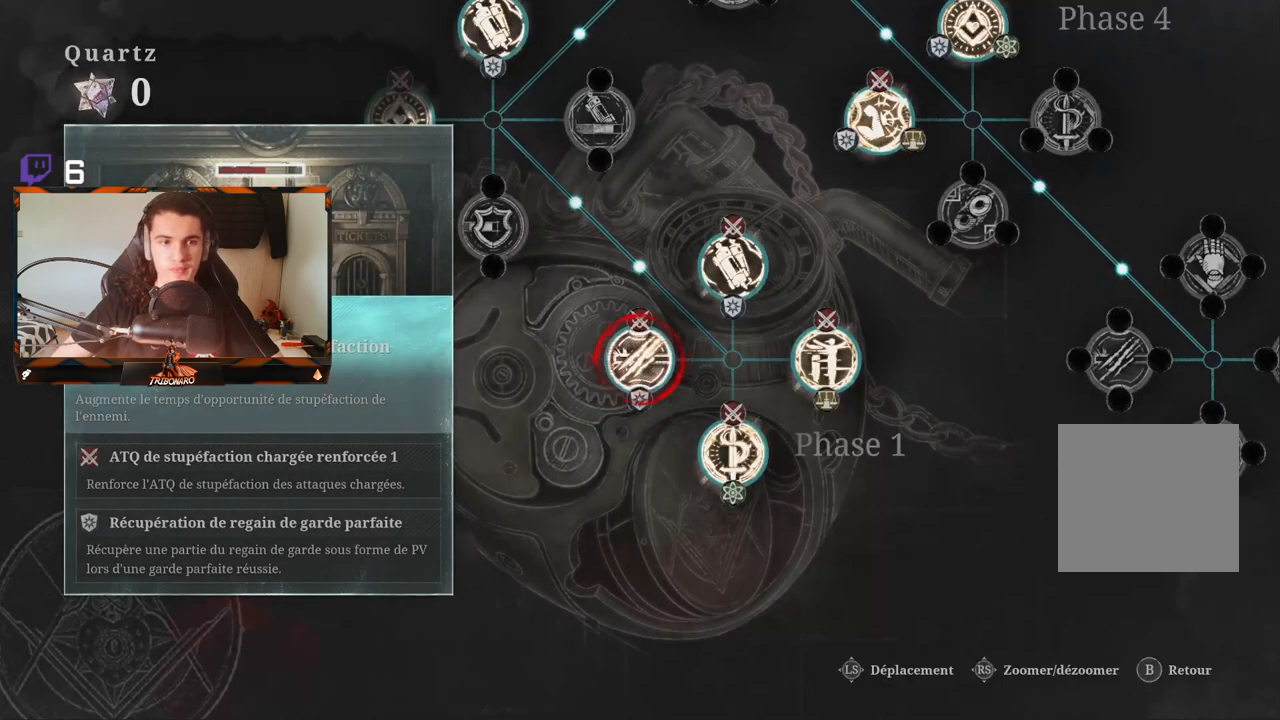
{"buttons": [], "left_stick": "center", "right_stick": "center", "events": []}
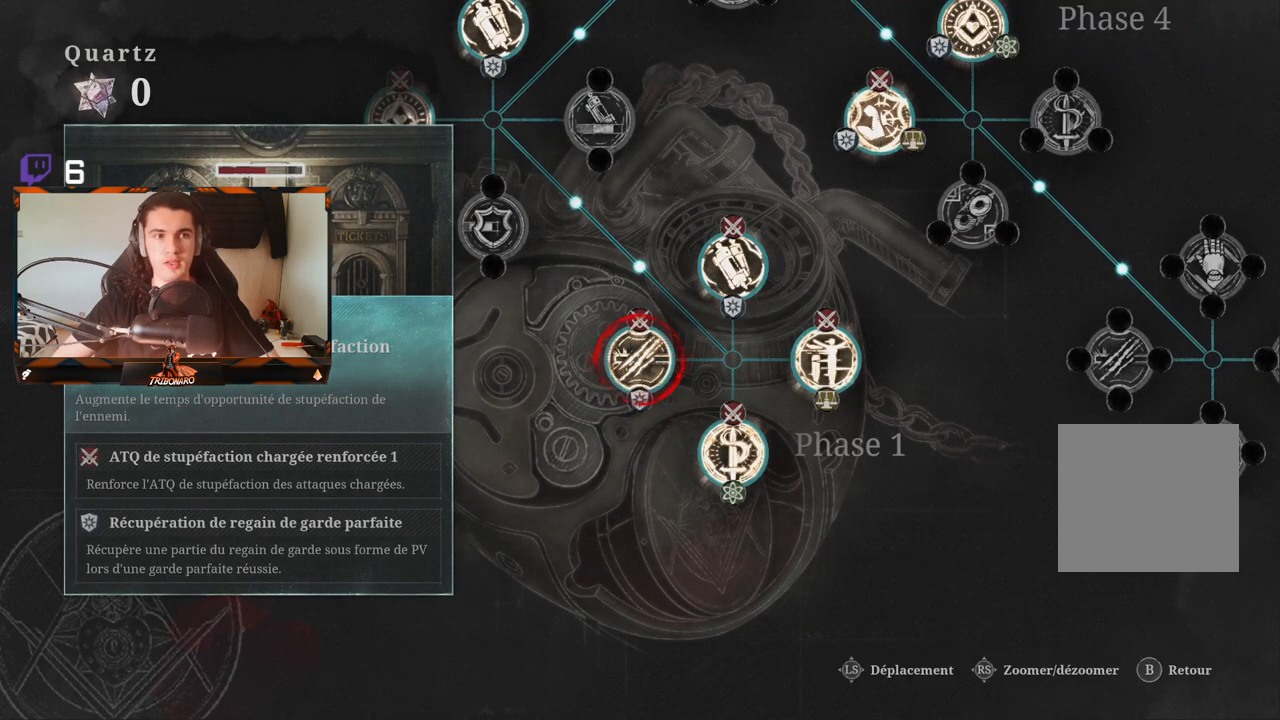
{"buttons": [], "left_stick": "center", "right_stick": "center", "events": []}
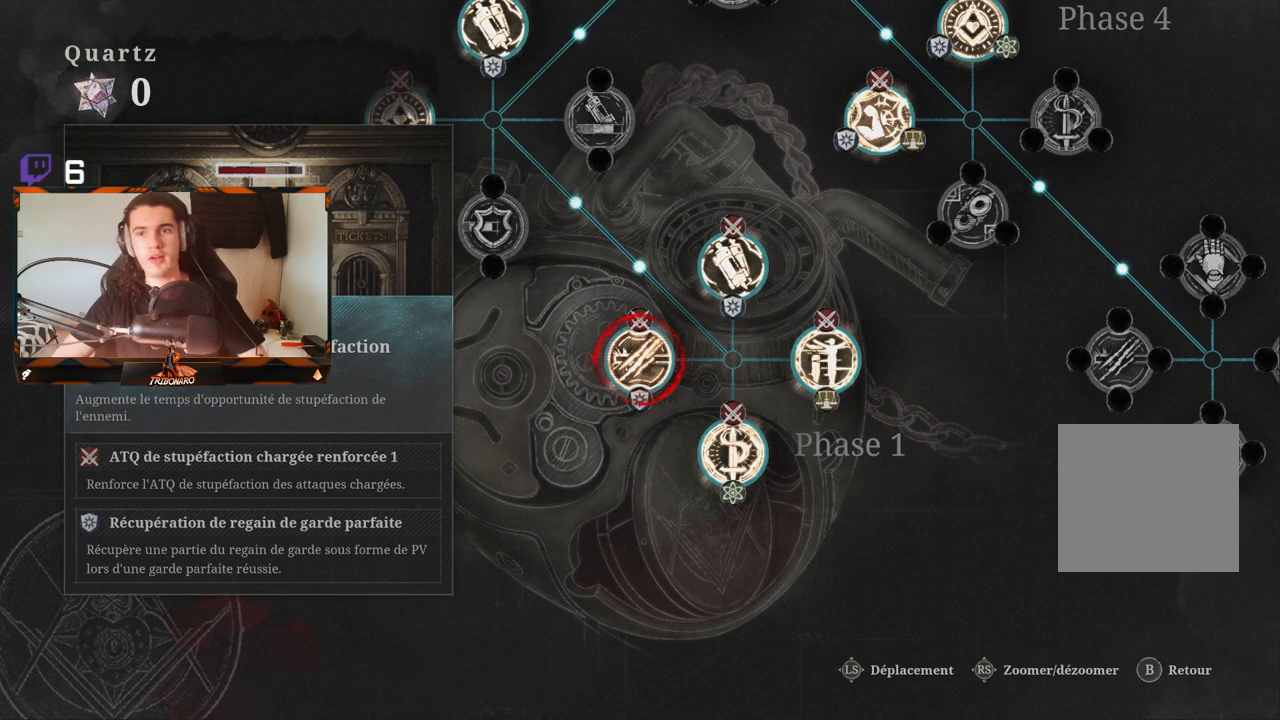
{"buttons": ["B"], "left_stick": "center", "right_stick": "center", "events": [[417, "B", "down"]]}
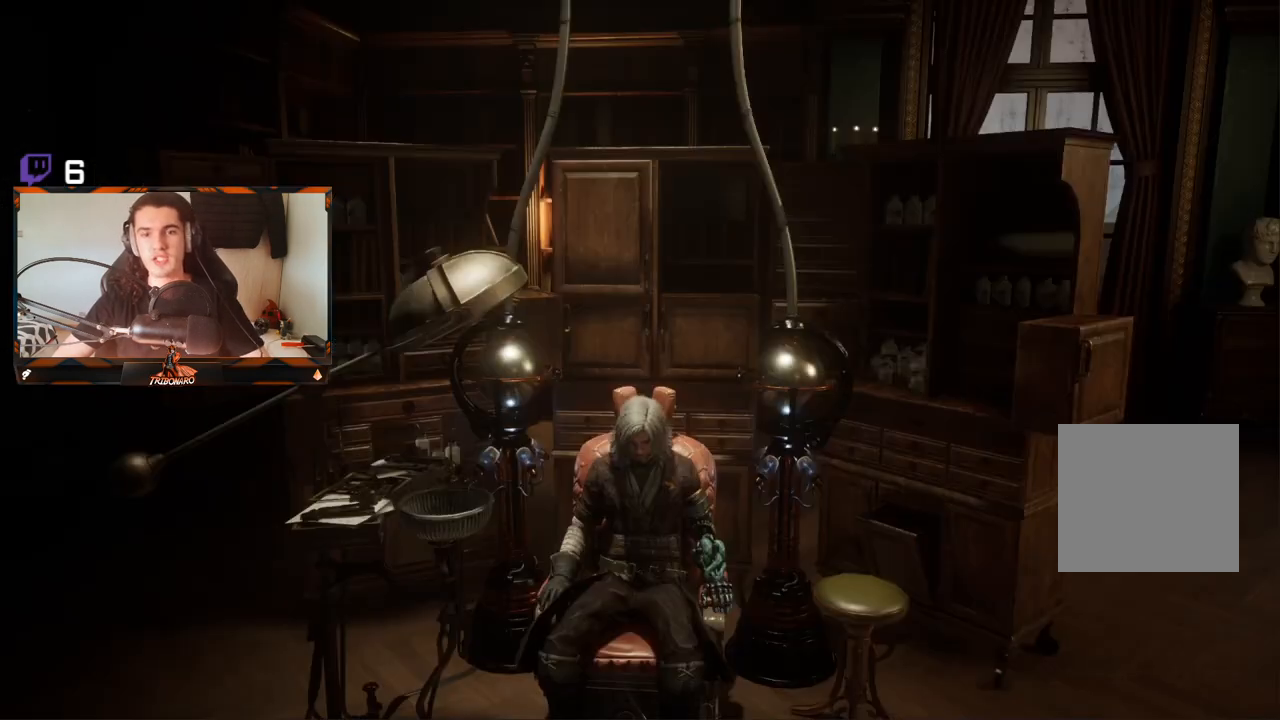
{"buttons": [], "left_stick": "center", "right_stick": "center", "events": [[17, "B", "up"], [350, "B", "down"], [433, "B", "up"]]}
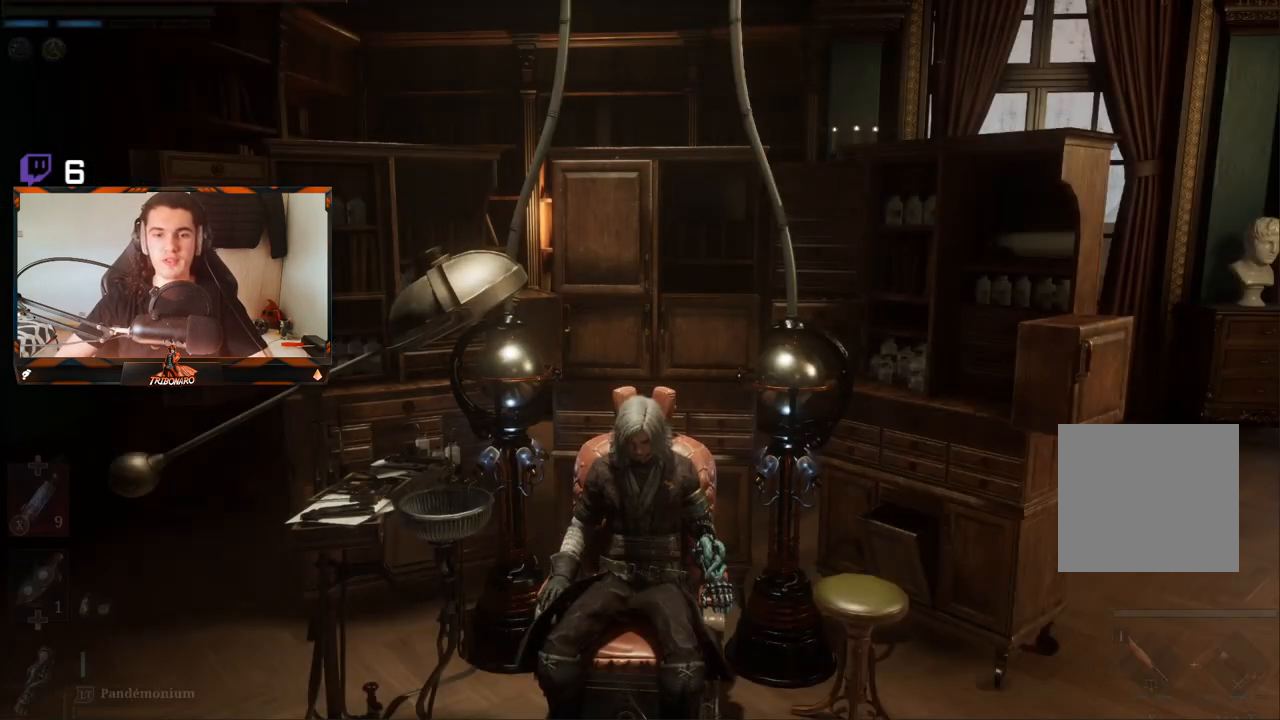
{"buttons": [], "left_stick": "left", "right_stick": "left", "events": [[283, "right_stick", "left"], [333, "left_stick", "down-left"], [467, "left_stick", "left"]]}
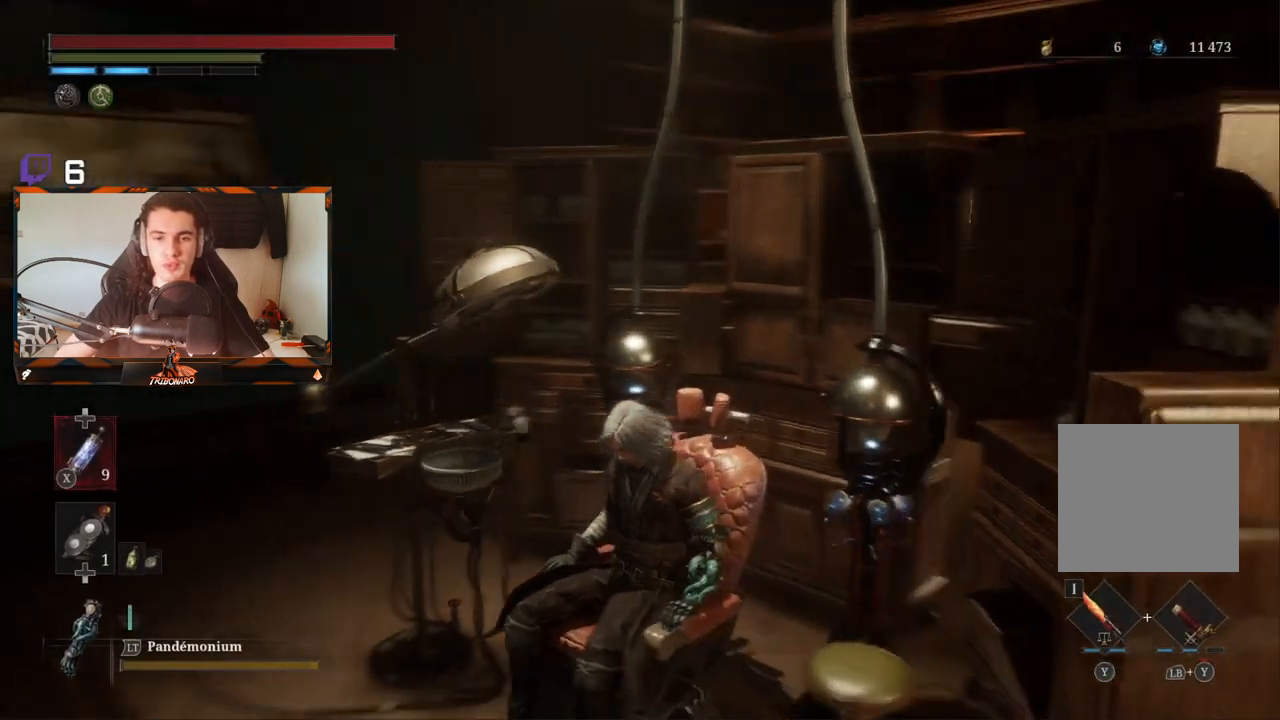
{"buttons": [], "left_stick": "center", "right_stick": "left", "events": [[133, "right_stick", "center"], [167, "left_stick", "up-left"], [317, "left_stick", "center"], [400, "right_stick", "left"]]}
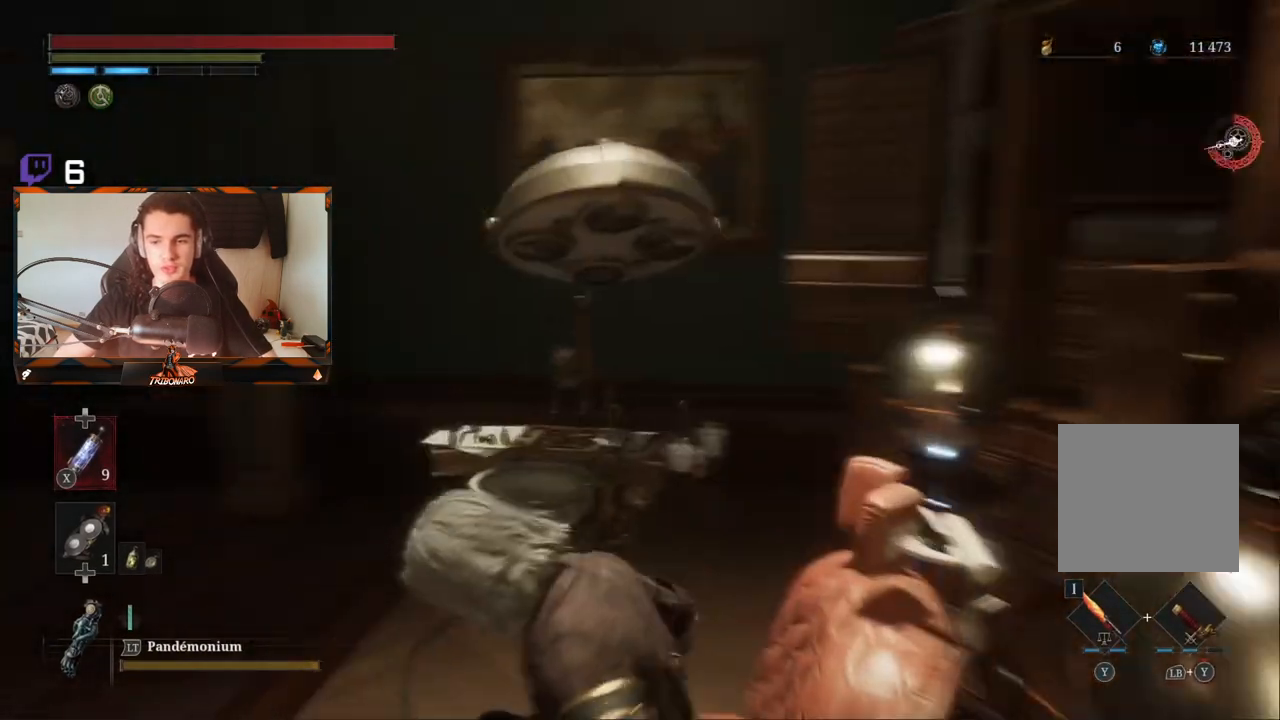
{"buttons": [], "left_stick": "up-left", "right_stick": "center", "events": [[83, "right_stick", "center"], [150, "left_stick", "up"], [267, "left_stick", "up-left"]]}
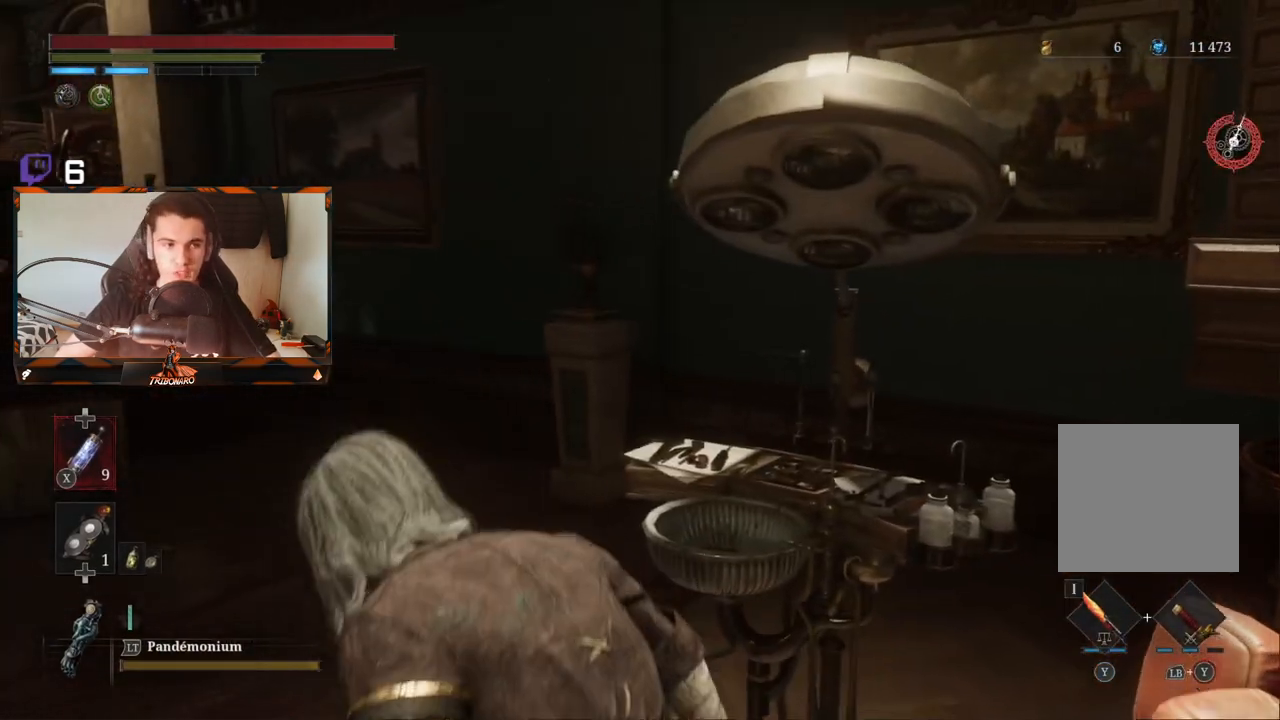
{"buttons": [], "left_stick": "up-left", "right_stick": "center", "events": [[267, "right_stick", "left"], [433, "right_stick", "center"]]}
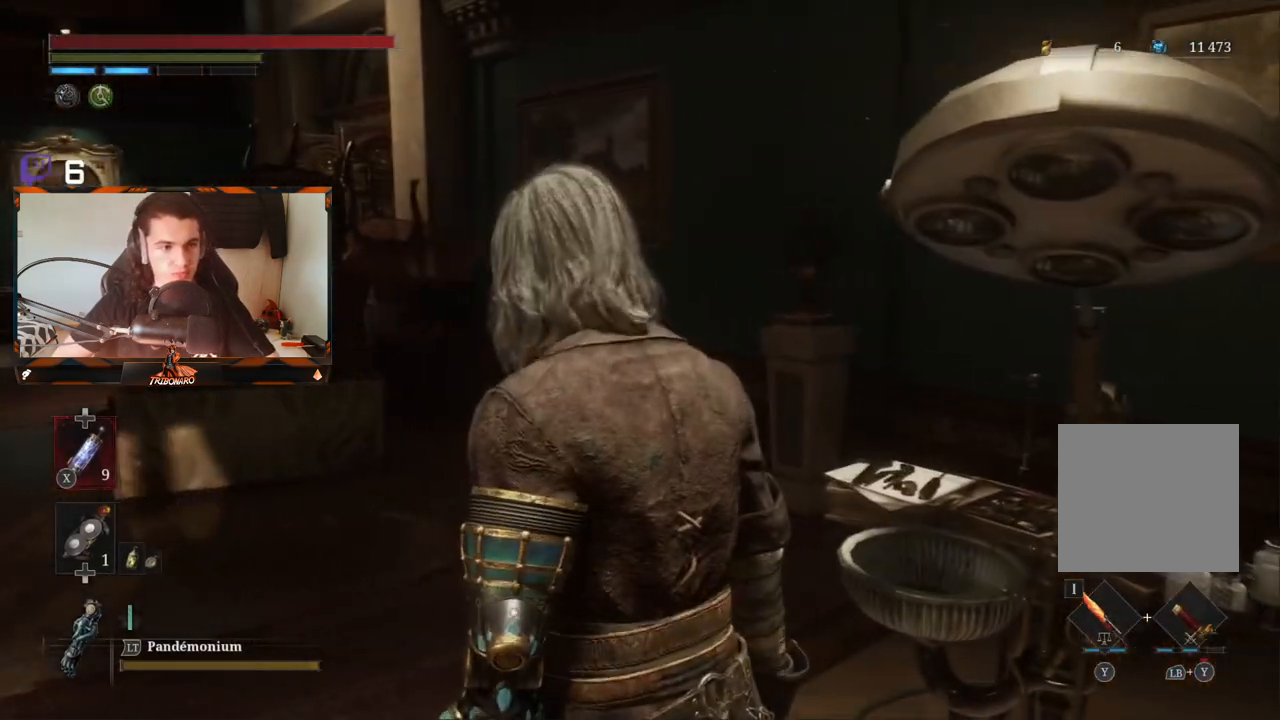
{"buttons": [], "left_stick": "up-left", "right_stick": "left", "events": [[450, "right_stick", "left"]]}
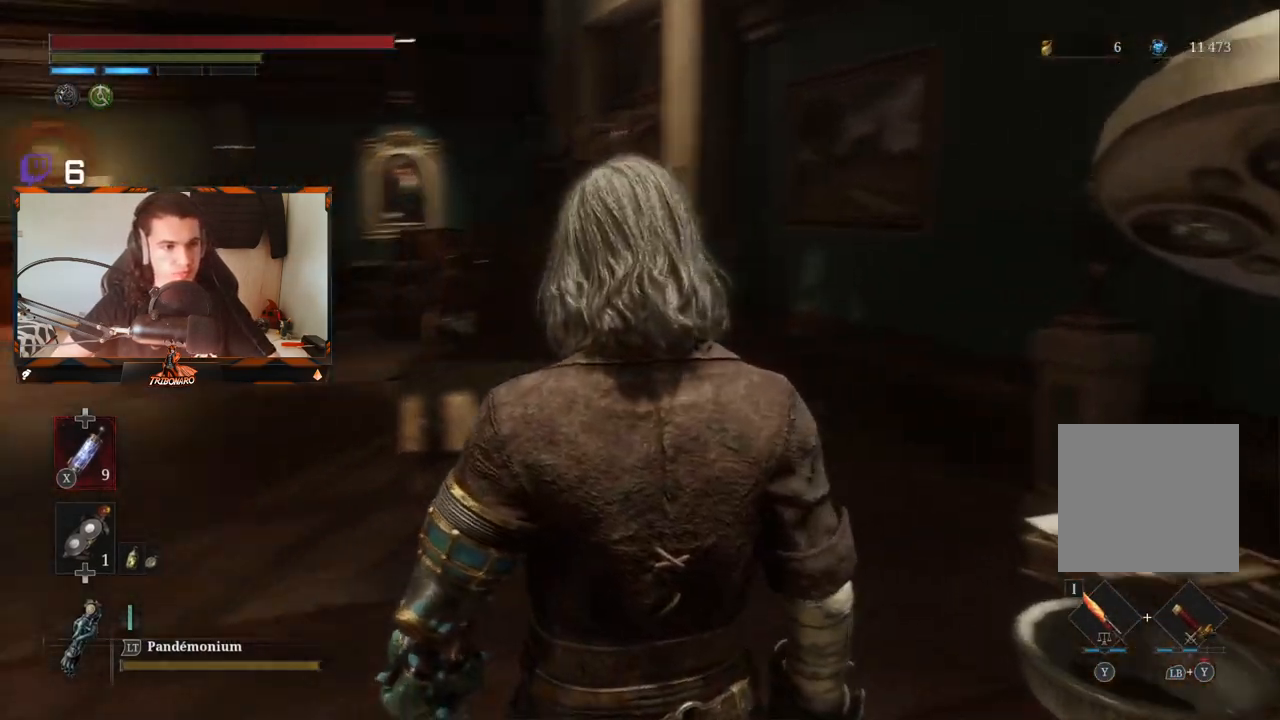
{"buttons": [], "left_stick": "up-left", "right_stick": "center", "events": [[117, "right_stick", "center"]]}
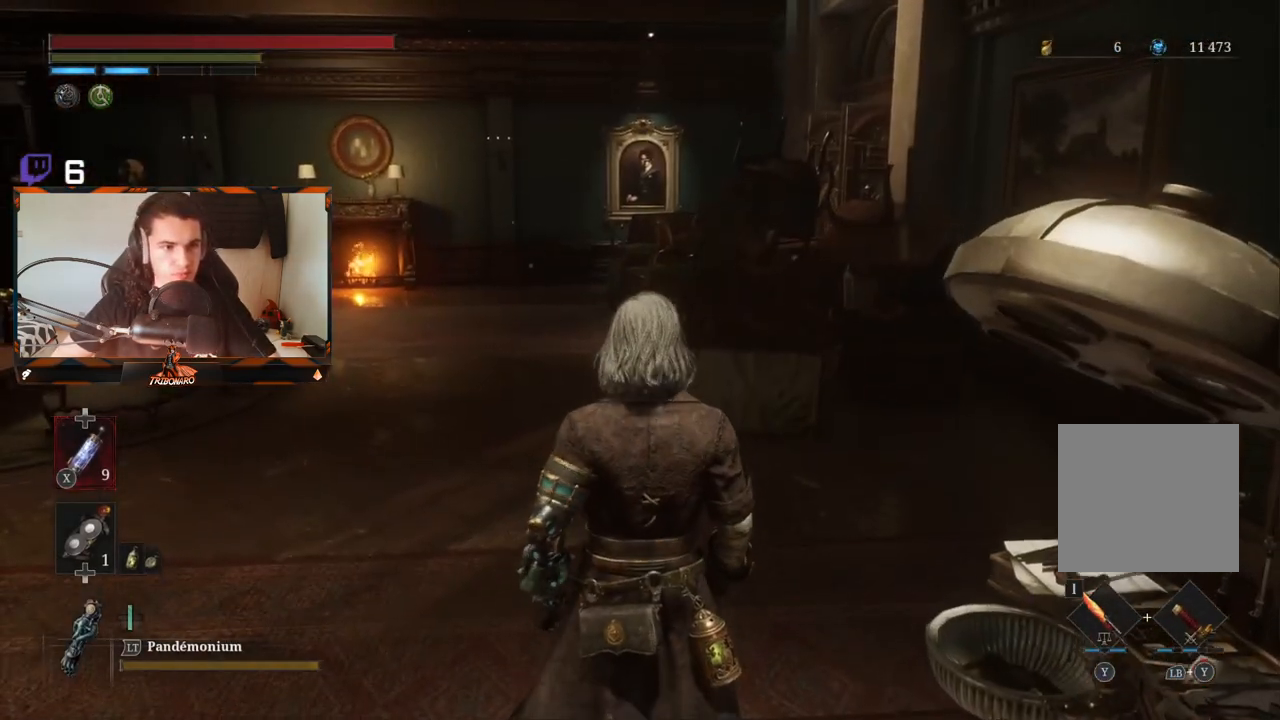
{"buttons": ["B"], "left_stick": "up-left", "right_stick": "center", "events": [[117, "B", "down"]]}
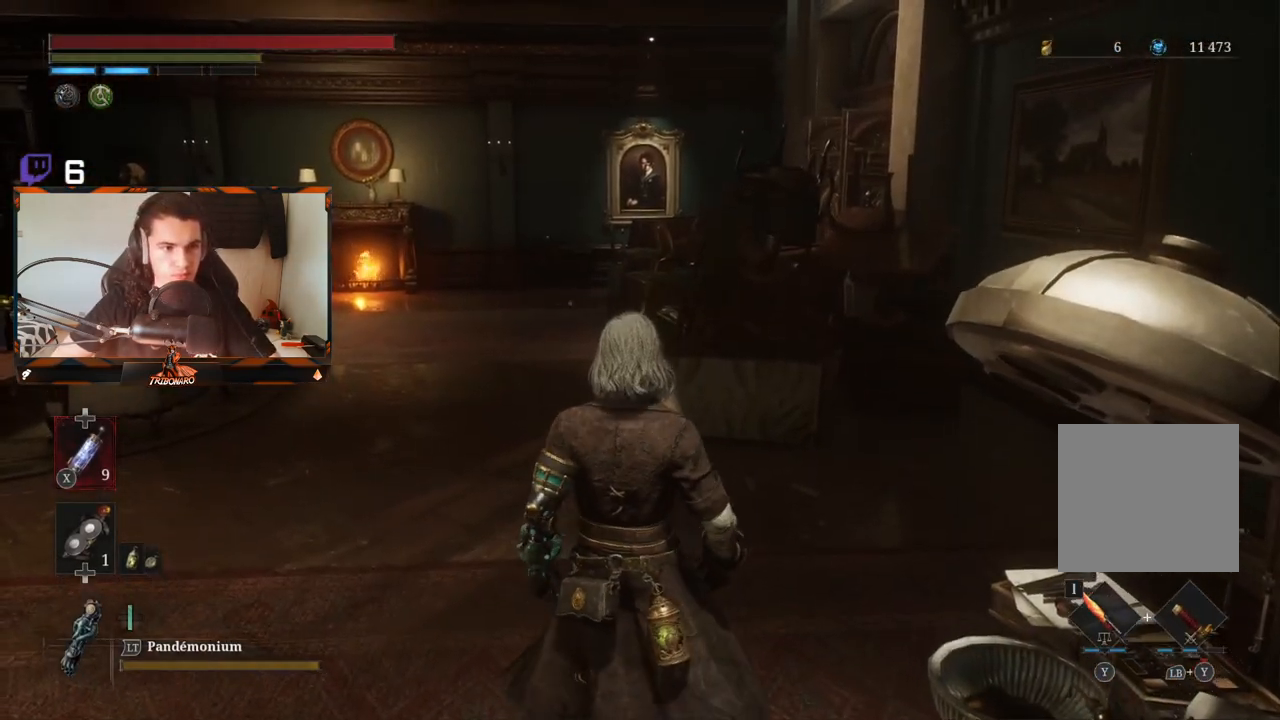
{"buttons": ["B"], "left_stick": "up-left", "right_stick": "center", "events": []}
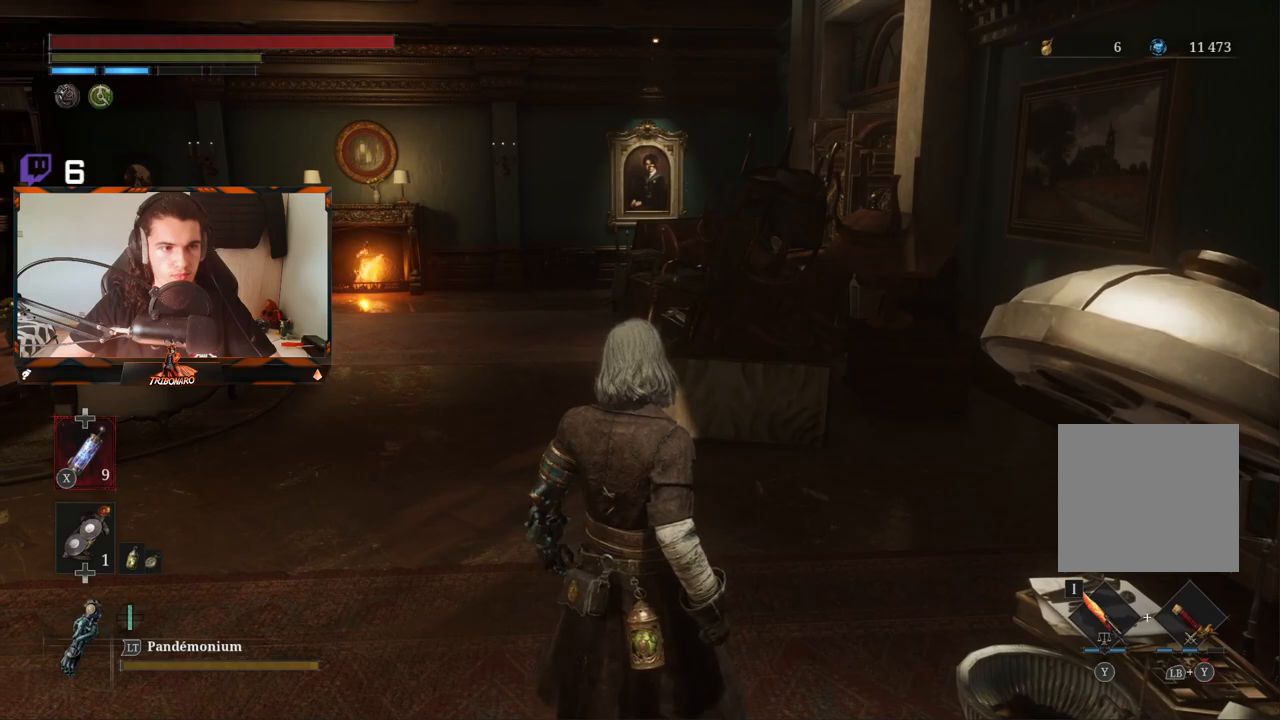
{"buttons": ["B"], "left_stick": "up-left", "right_stick": "center", "events": []}
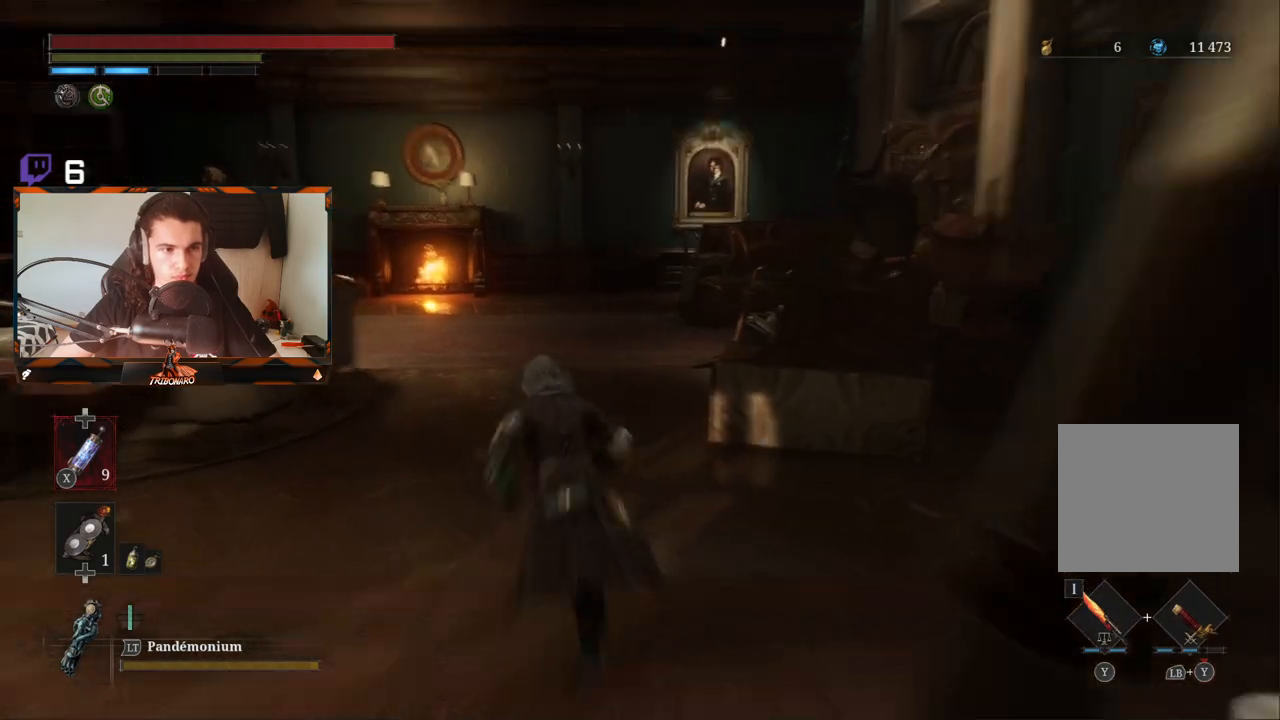
{"buttons": ["B"], "left_stick": "up", "right_stick": "center", "events": [[17, "left_stick", "up"]]}
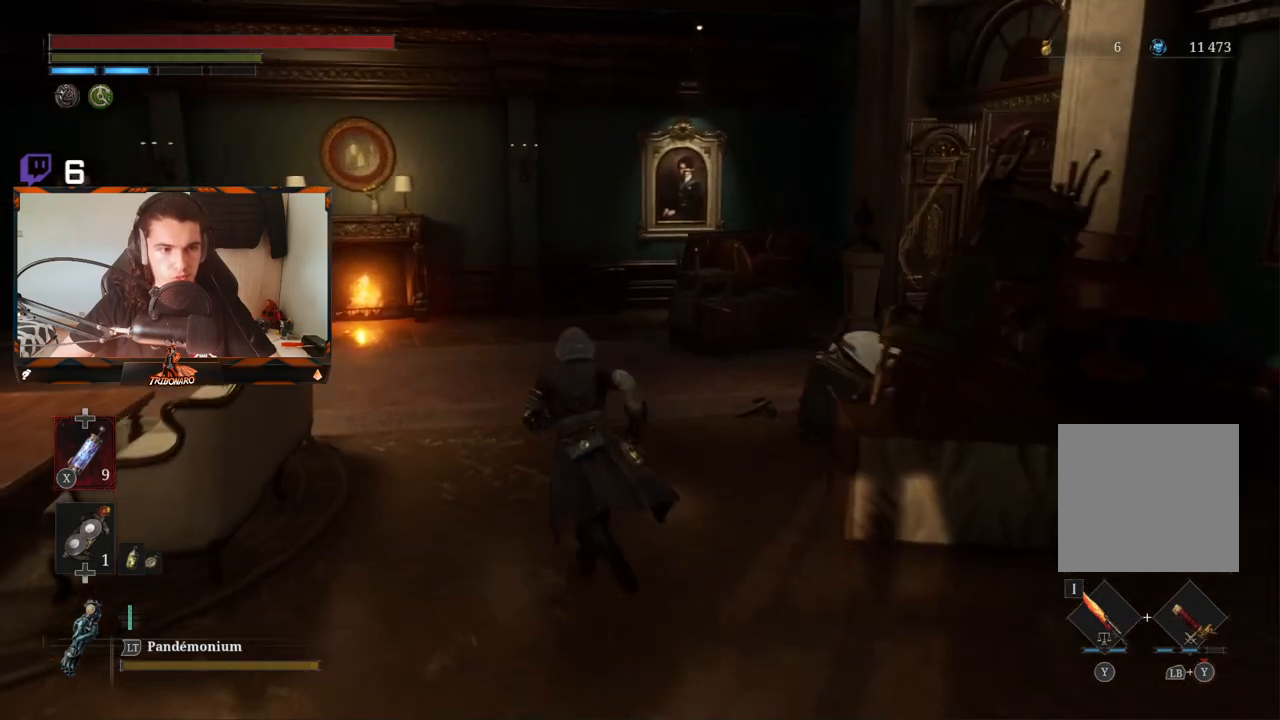
{"buttons": ["B"], "left_stick": "up", "right_stick": "right", "events": [[200, "right_stick", "right"]]}
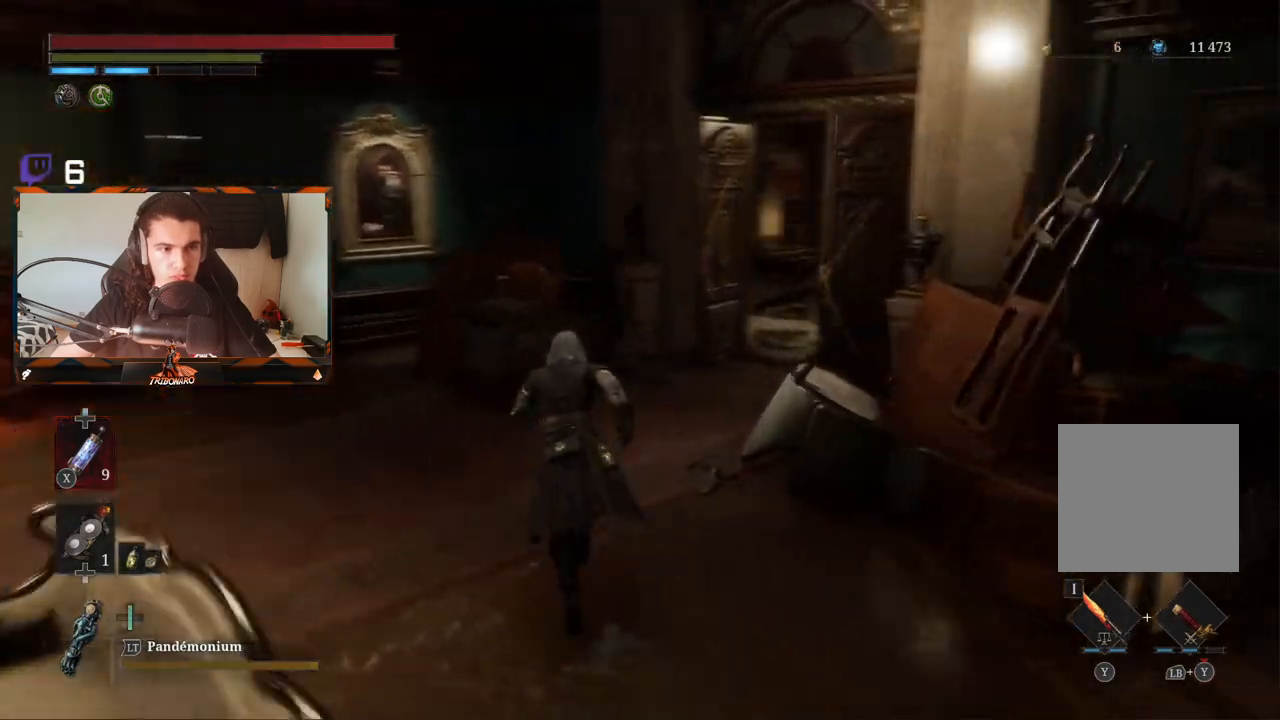
{"buttons": ["B"], "left_stick": "up", "right_stick": "right", "events": []}
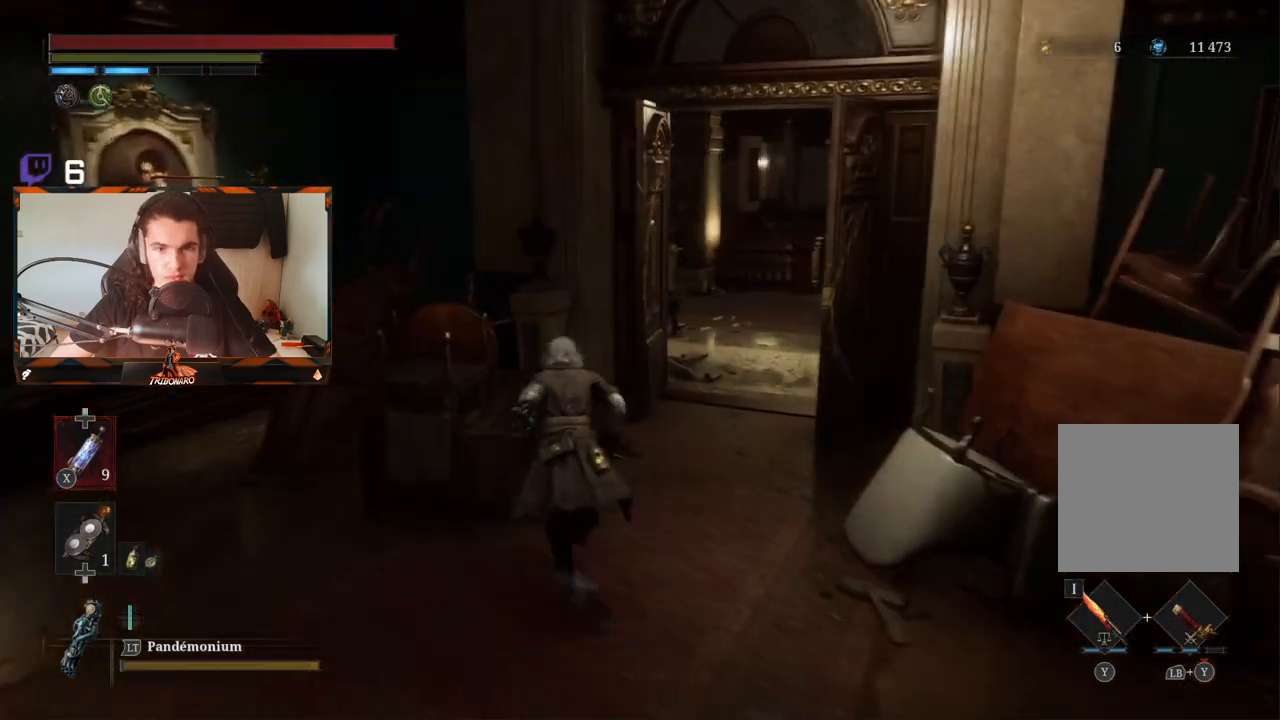
{"buttons": ["B"], "left_stick": "up", "right_stick": "center", "events": [[167, "right_stick", "center"]]}
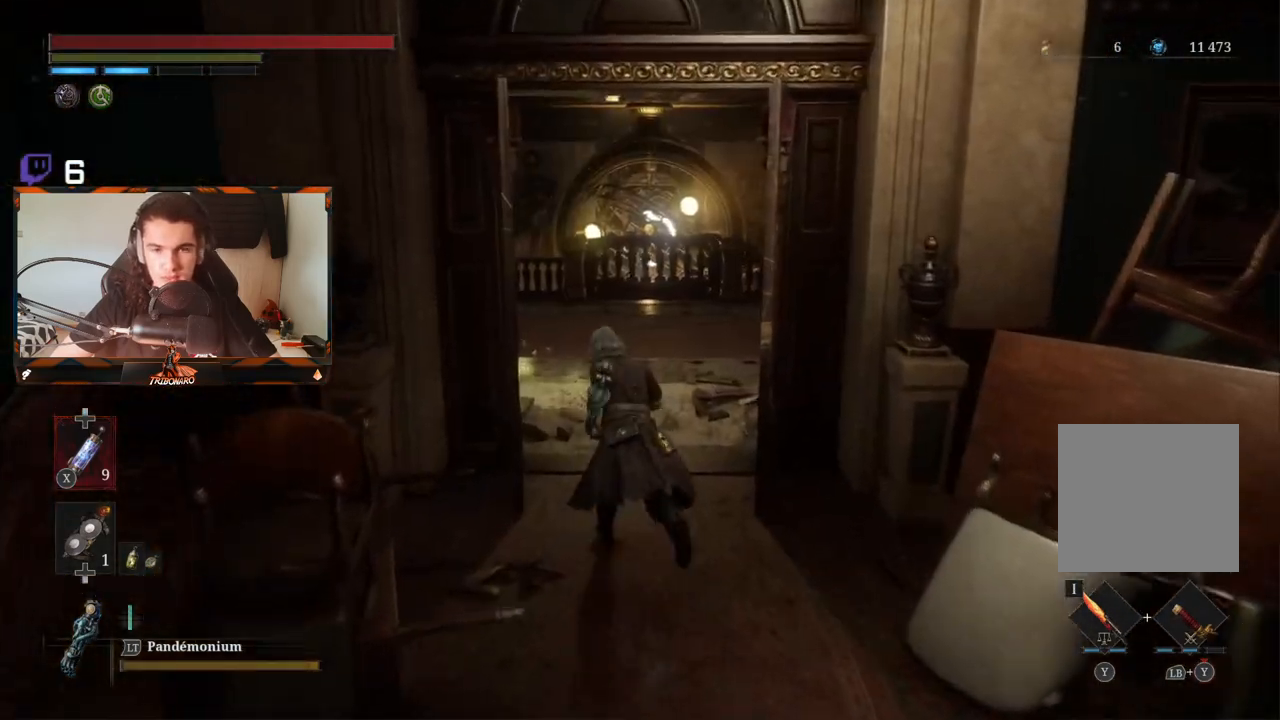
{"buttons": ["B"], "left_stick": "up", "right_stick": "left", "events": [[433, "right_stick", "left"]]}
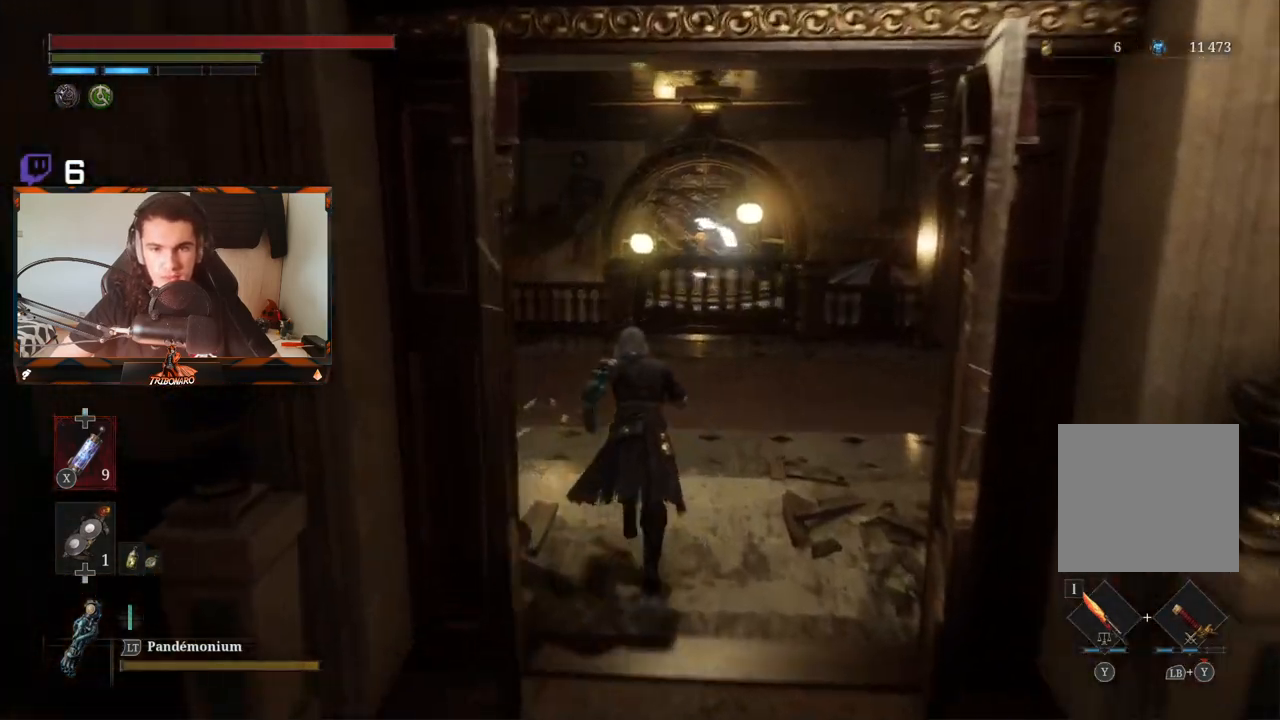
{"buttons": ["B"], "left_stick": "up-left", "right_stick": "center", "events": [[117, "right_stick", "center"], [350, "left_stick", "up-left"]]}
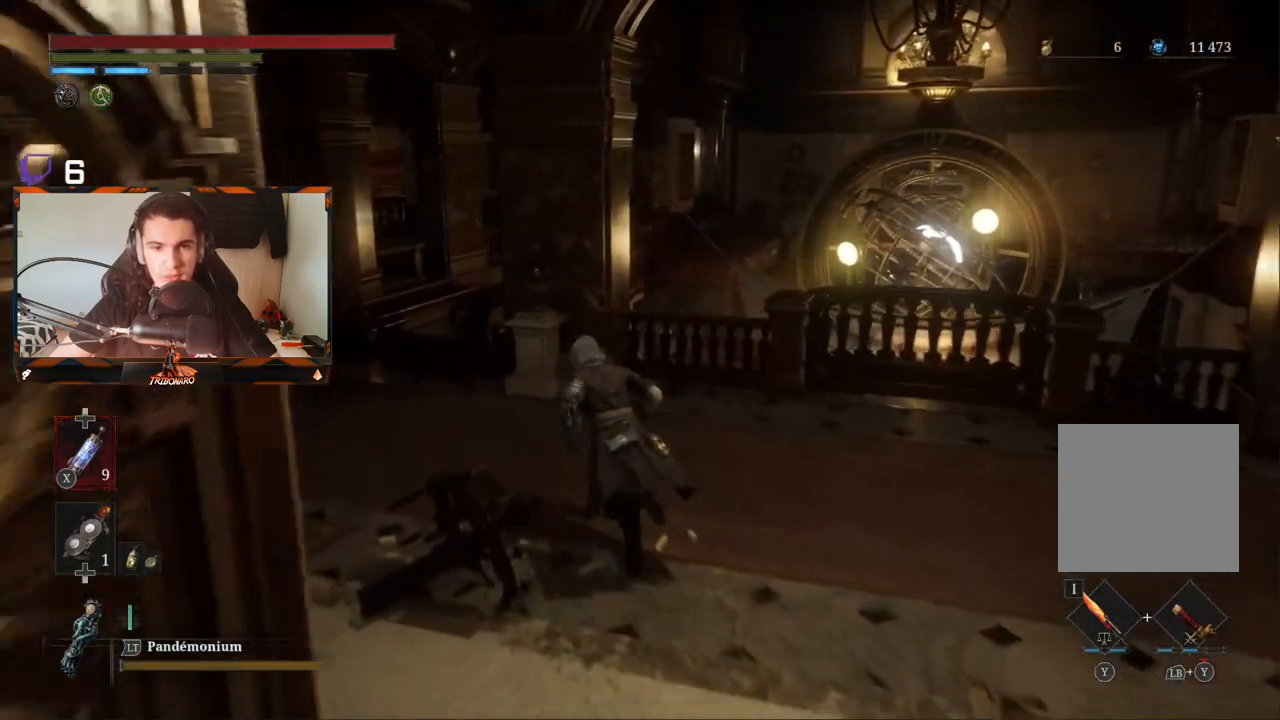
{"buttons": ["B"], "left_stick": "up", "right_stick": "center", "events": [[483, "left_stick", "up"]]}
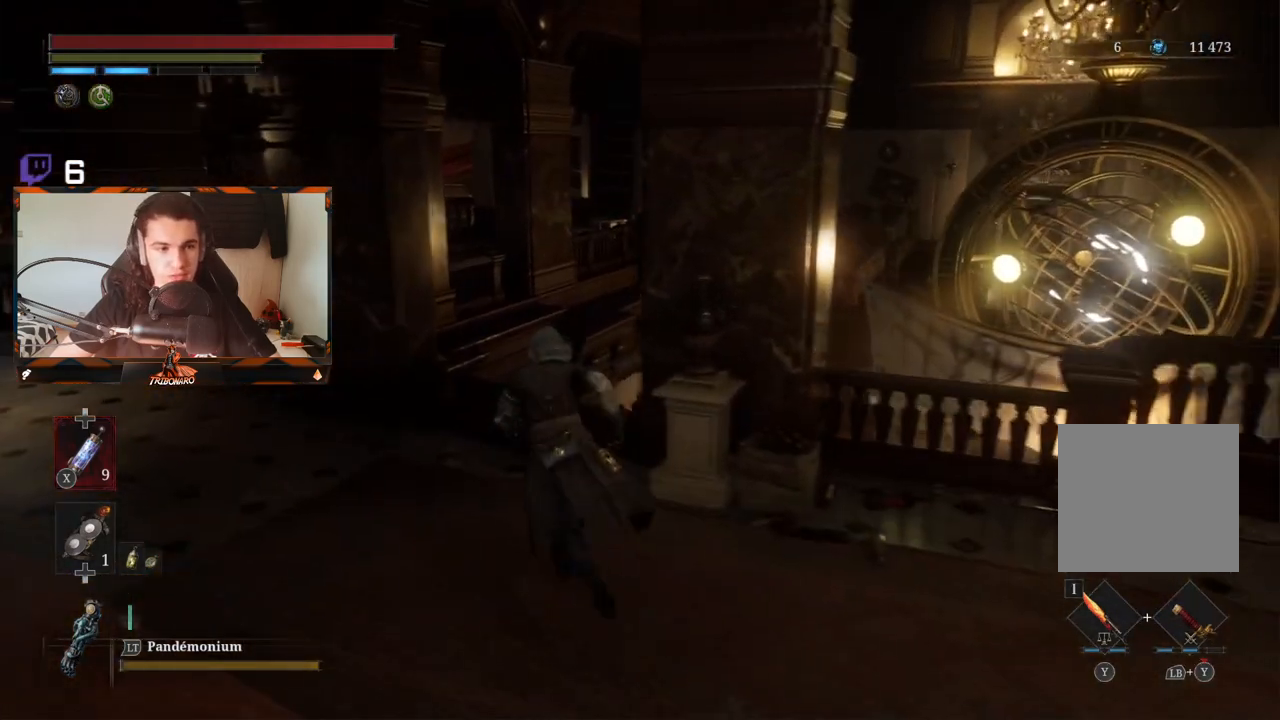
{"buttons": ["B"], "left_stick": "up", "right_stick": "center", "events": [[100, "right_stick", "right"], [350, "right_stick", "center"]]}
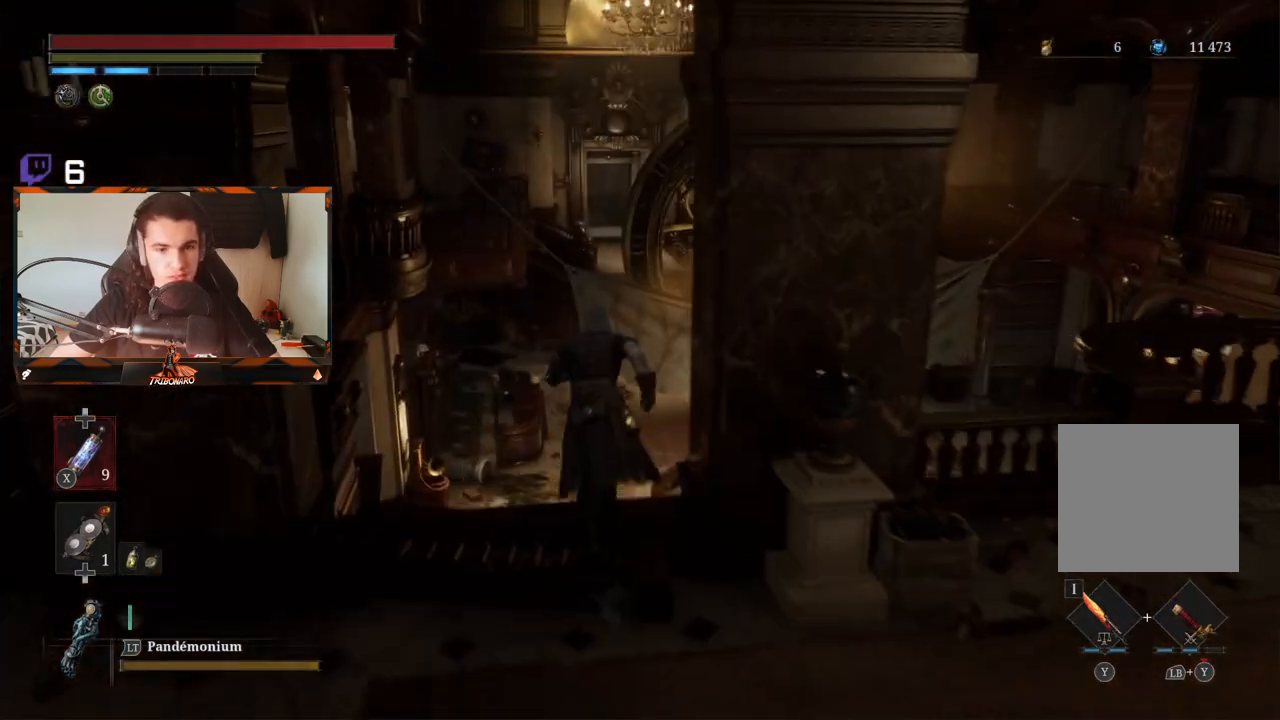
{"buttons": ["B"], "left_stick": "up", "right_stick": "center", "events": [[200, "right_stick", "right"], [317, "right_stick", "center"]]}
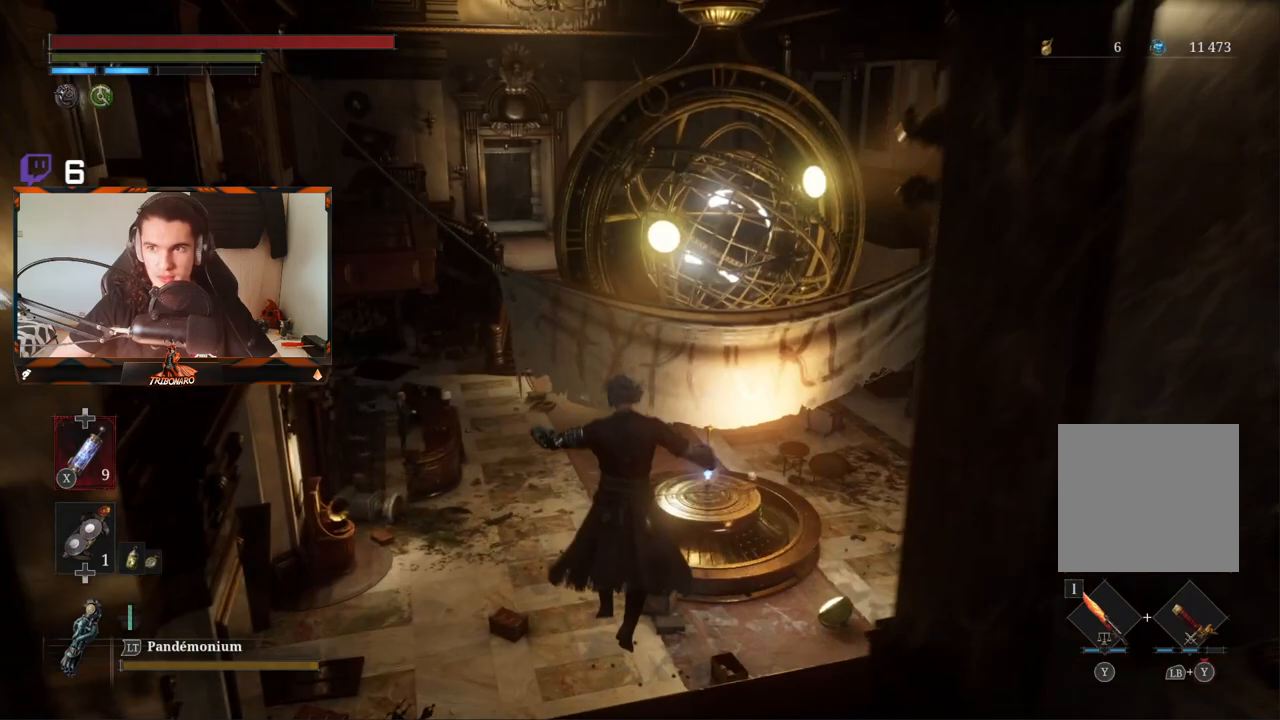
{"buttons": [], "left_stick": "up", "right_stick": "center", "events": [[283, "left_stick", "center"], [433, "B", "up"], [483, "left_stick", "up"]]}